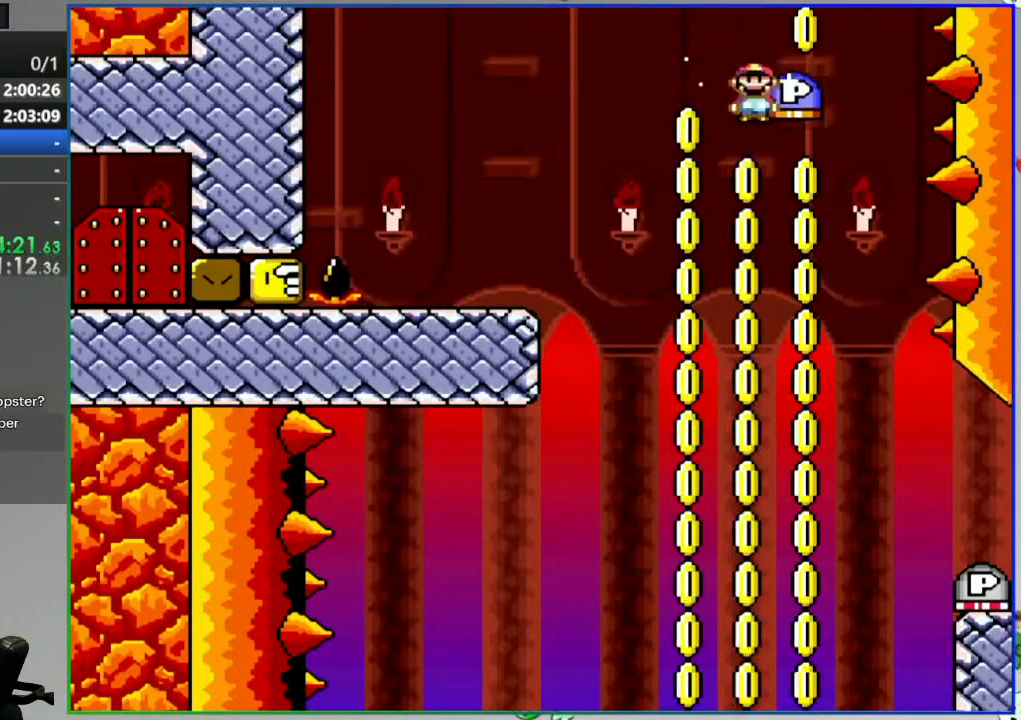
Gameplay with a controller (Nintendo layout); each line is a JSON object with the inputs held at the frame after it (dt_ms = milliseconds from this image to that frame). "events" lists button and stick changes between this image and that frame as [ms after this image, input, new state], when the widget could be followed in between. Not read: L3 R3 START.
{"dt_ms": 500, "buttons": ["B", "Y", "DPAD_RIGHT"], "events": [[150, "DPAD_RIGHT", "up"], [250, "DPAD_UP", "down"], [300, "DPAD_RIGHT", "down"], [333, "Y", "up"], [417, "Y", "down"], [483, "DPAD_UP", "up"]]}
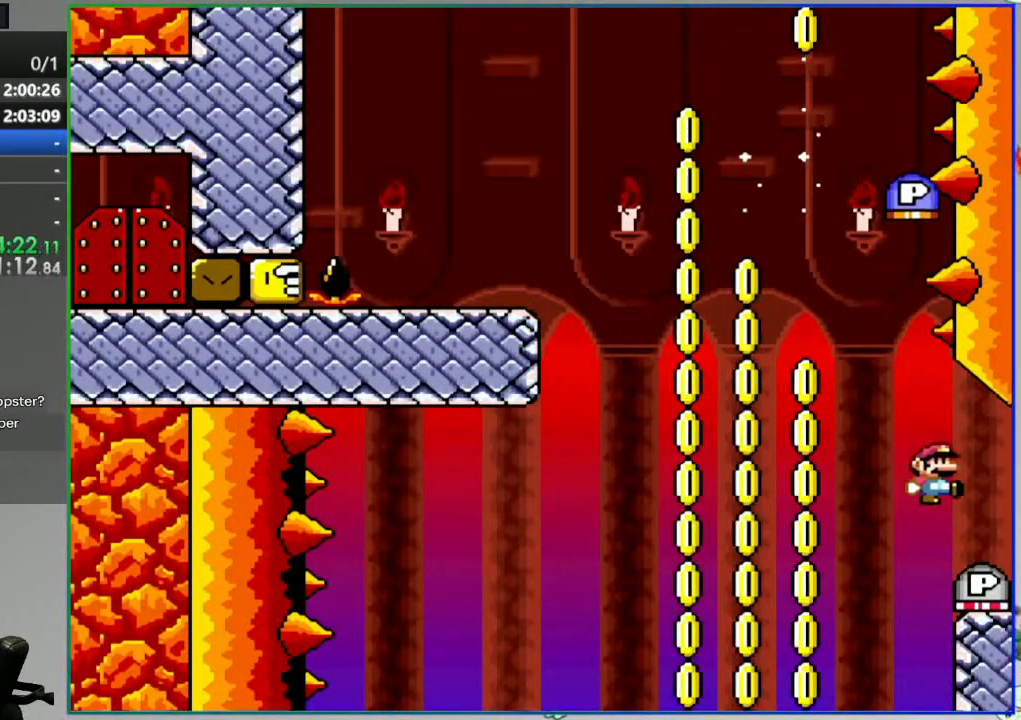
{"dt_ms": 500, "buttons": ["Y"], "events": [[250, "DPAD_RIGHT", "up"], [333, "B", "up"]]}
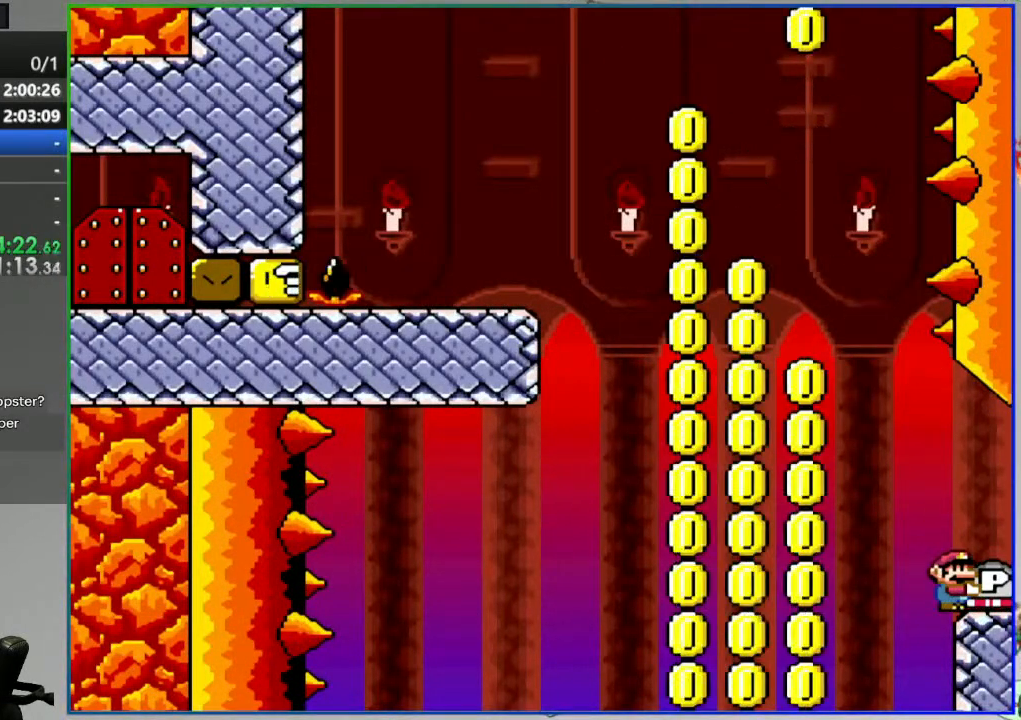
{"dt_ms": 500, "buttons": ["B", "Y"], "events": [[167, "DPAD_LEFT", "down"], [183, "B", "down"], [467, "DPAD_LEFT", "up"]]}
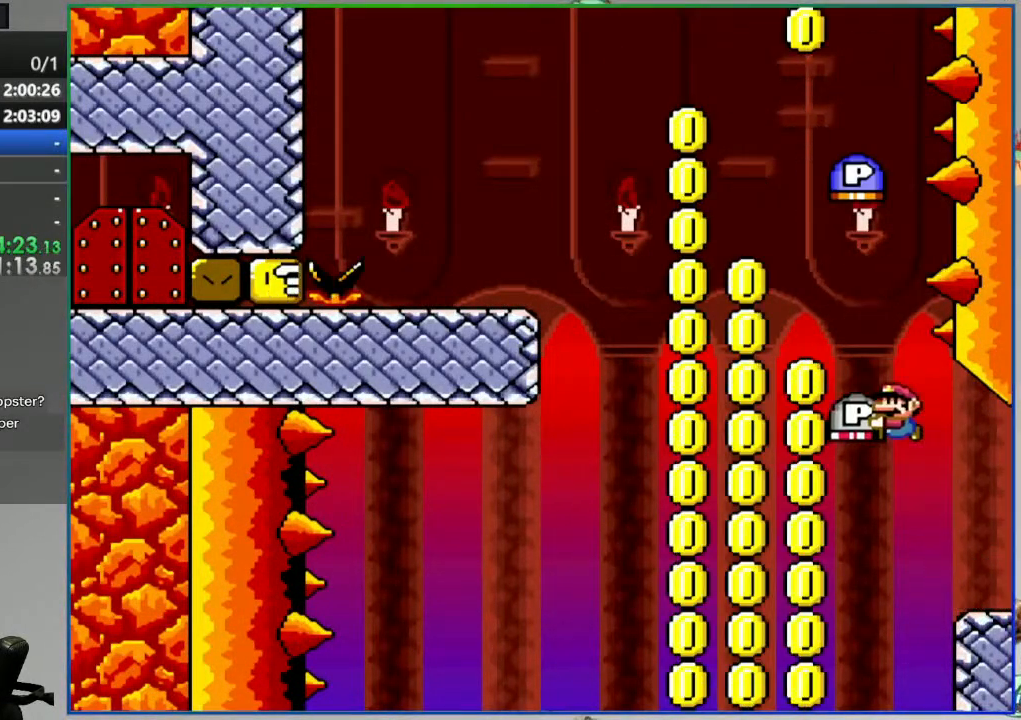
{"dt_ms": 500, "buttons": ["B", "Y", "DPAD_RIGHT"], "events": [[33, "DPAD_RIGHT", "down"], [183, "DPAD_RIGHT", "up"], [267, "DPAD_RIGHT", "down"]]}
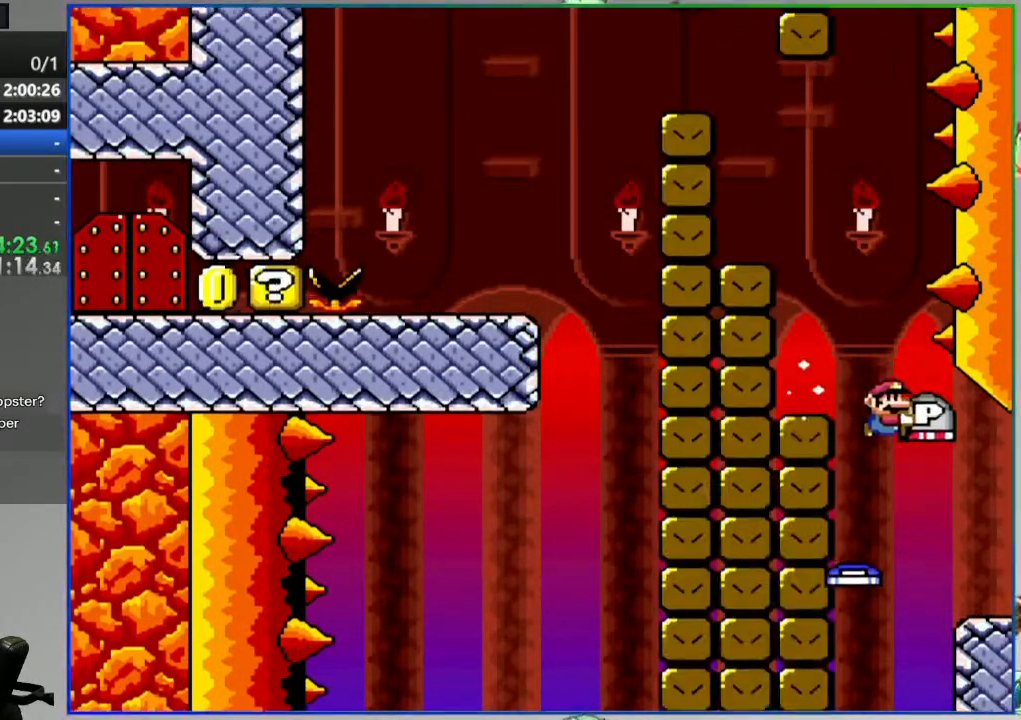
{"dt_ms": 500, "buttons": ["B", "Y", "DPAD_LEFT"], "events": [[200, "B", "up"], [250, "DPAD_RIGHT", "up"], [333, "DPAD_LEFT", "down"], [350, "B", "down"]]}
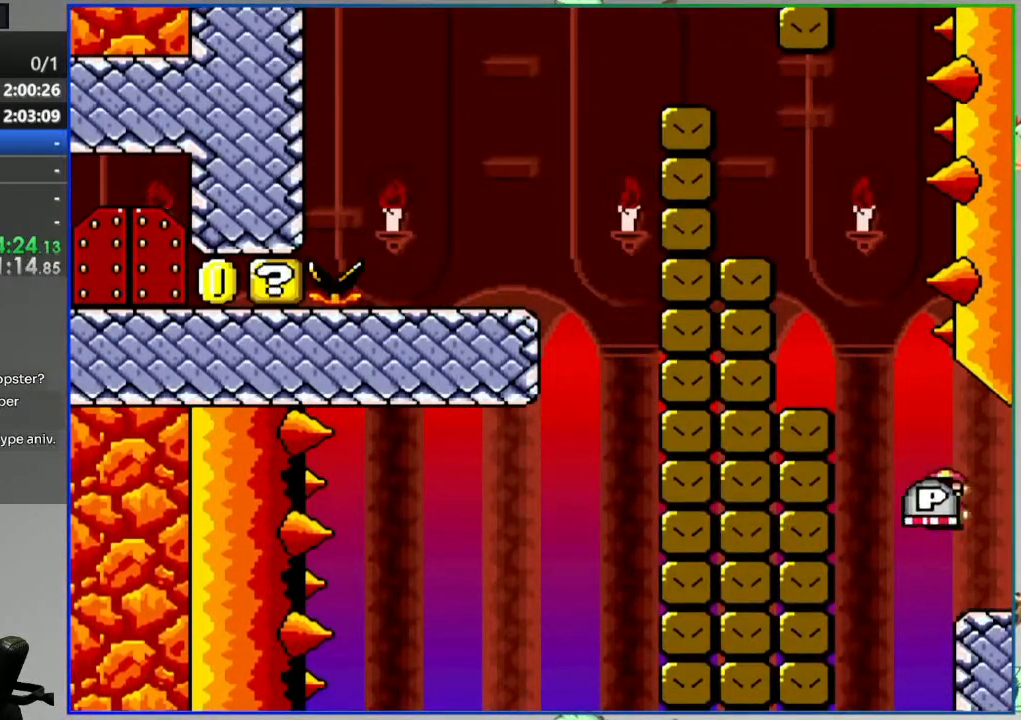
{"dt_ms": 500, "buttons": ["B", "Y"], "events": [[283, "B", "up"], [367, "DPAD_LEFT", "up"], [400, "B", "down"]]}
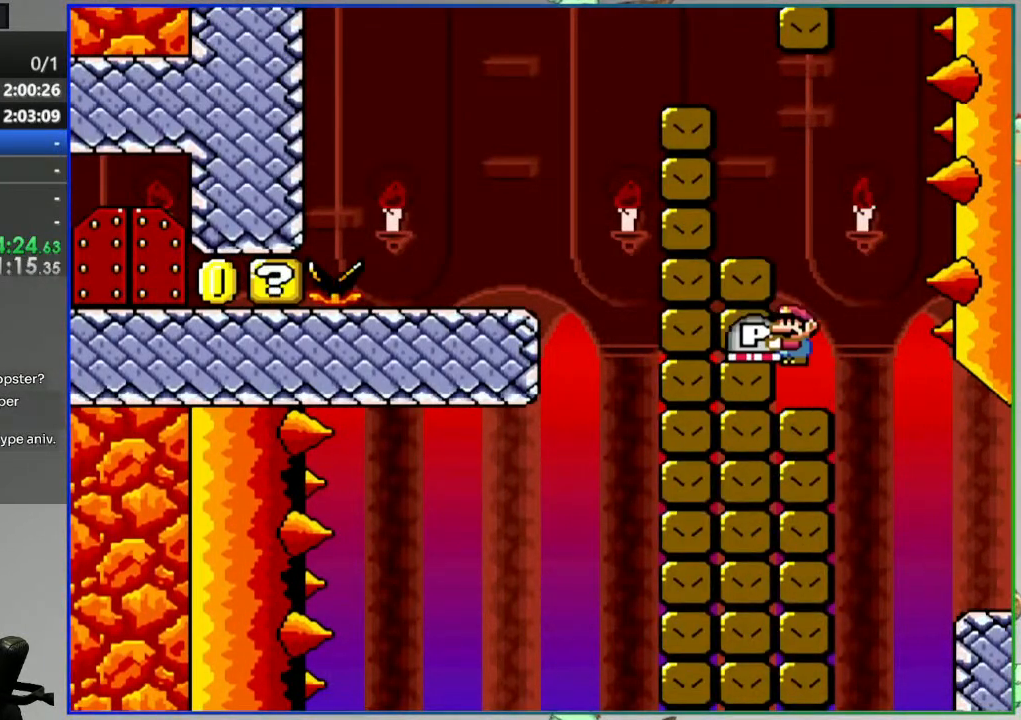
{"dt_ms": 500, "buttons": ["B", "Y", "DPAD_LEFT"], "events": [[50, "DPAD_LEFT", "down"], [133, "B", "up"], [200, "DPAD_LEFT", "up"], [417, "B", "down"], [417, "DPAD_LEFT", "down"]]}
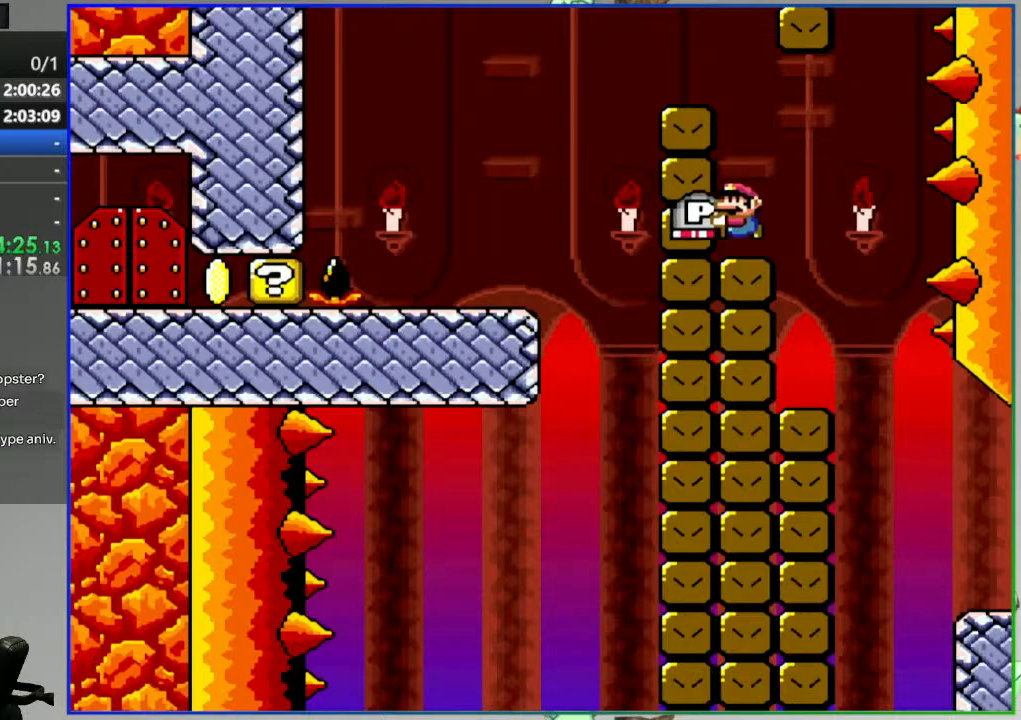
{"dt_ms": 500, "buttons": ["Y", "DPAD_LEFT"], "events": [[367, "B", "up"]]}
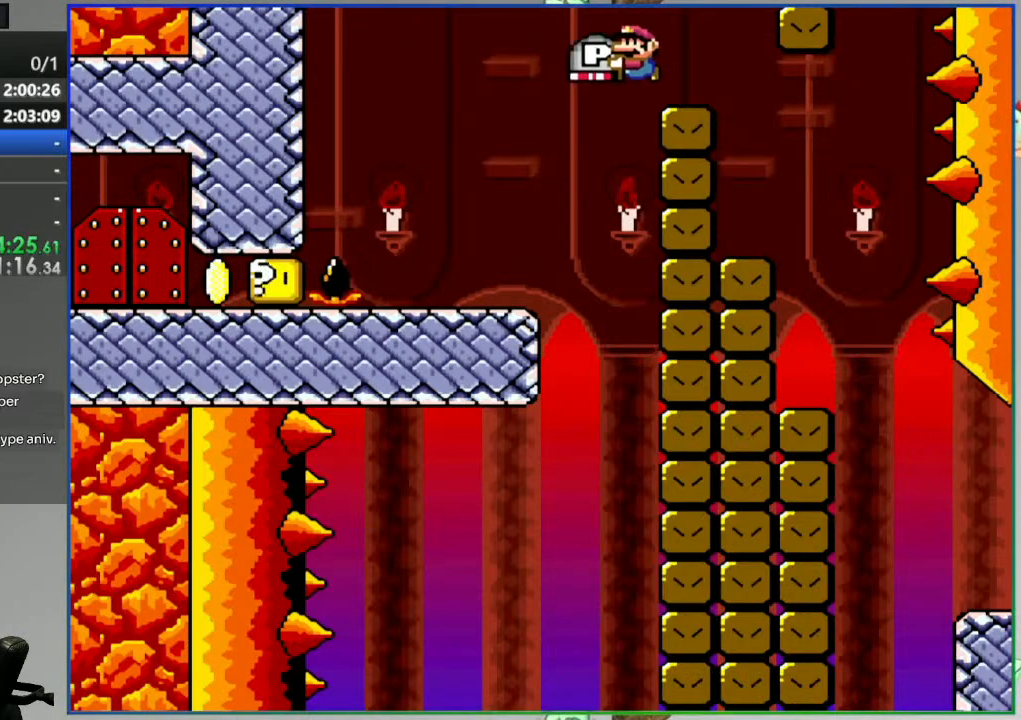
{"dt_ms": 500, "buttons": ["Y"], "events": [[200, "DPAD_LEFT", "up"], [250, "DPAD_RIGHT", "down"], [350, "DPAD_RIGHT", "up"], [383, "DPAD_LEFT", "down"], [450, "DPAD_LEFT", "up"]]}
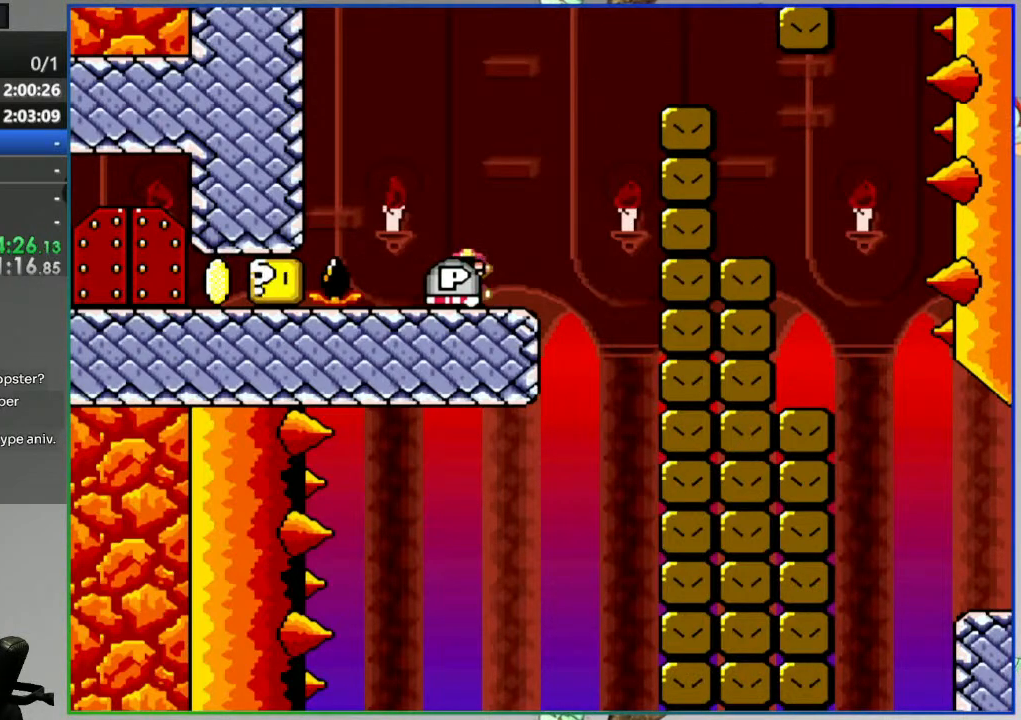
{"dt_ms": 500, "buttons": ["DPAD_LEFT"], "events": [[33, "DPAD_DOWN", "down"], [183, "Y", "up"], [267, "DPAD_DOWN", "up"], [300, "B", "down"], [400, "B", "up"], [467, "DPAD_LEFT", "down"]]}
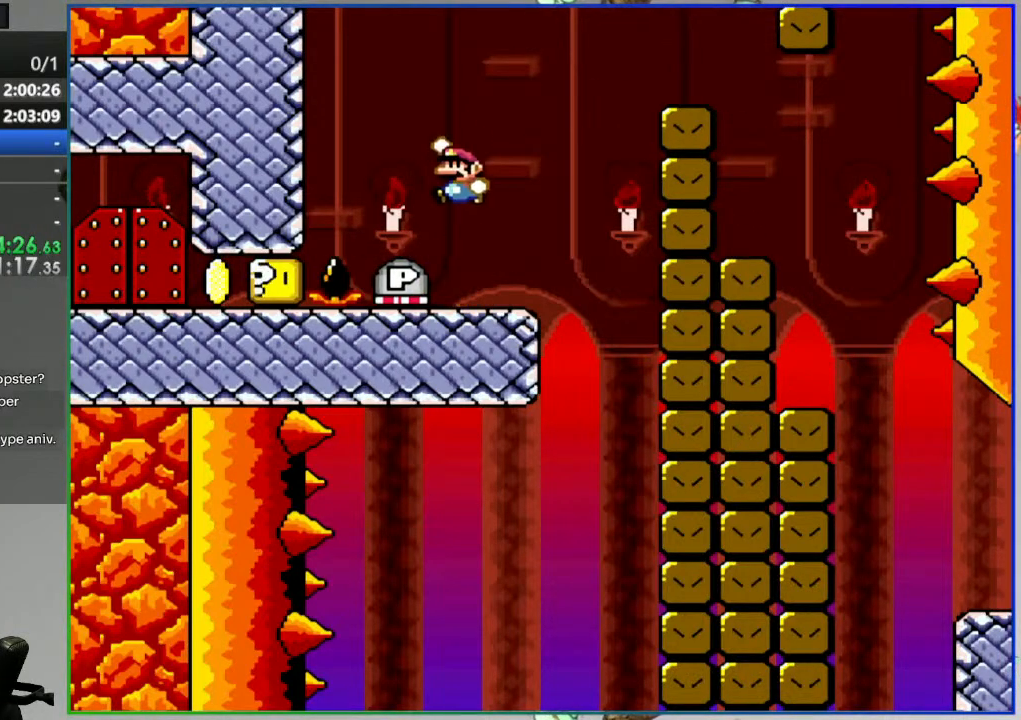
{"dt_ms": 500, "buttons": ["Y", "DPAD_LEFT"], "events": [[67, "DPAD_LEFT", "up"], [400, "DPAD_LEFT", "down"], [417, "Y", "down"]]}
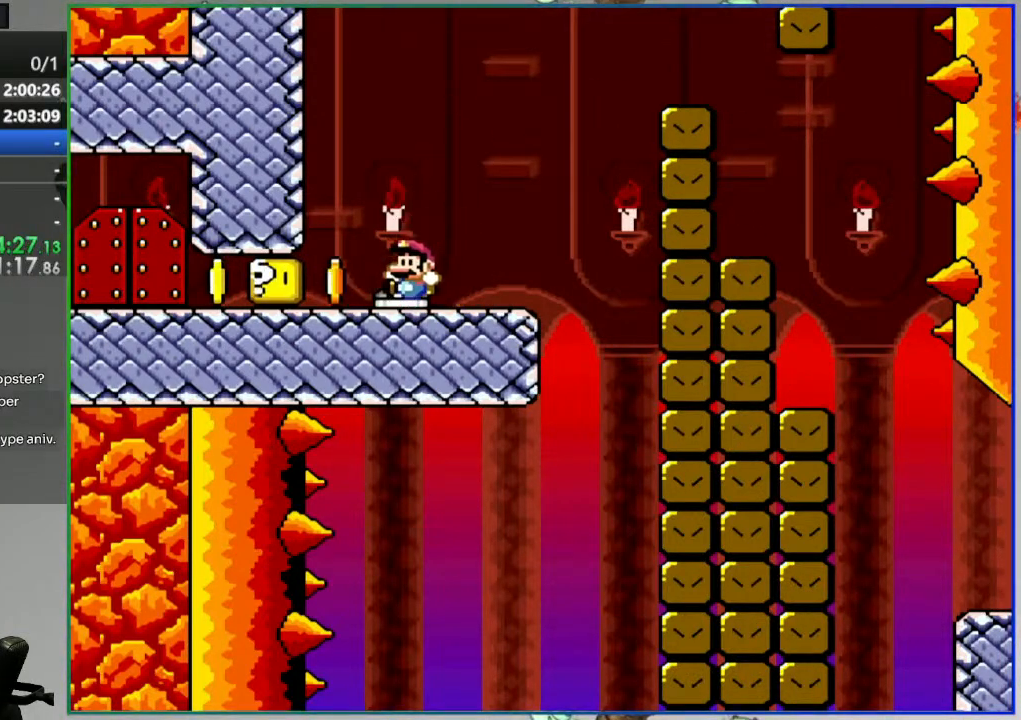
{"dt_ms": 500, "buttons": ["Y"], "events": [[83, "Y", "up"], [150, "Y", "down"], [250, "DPAD_LEFT", "up"]]}
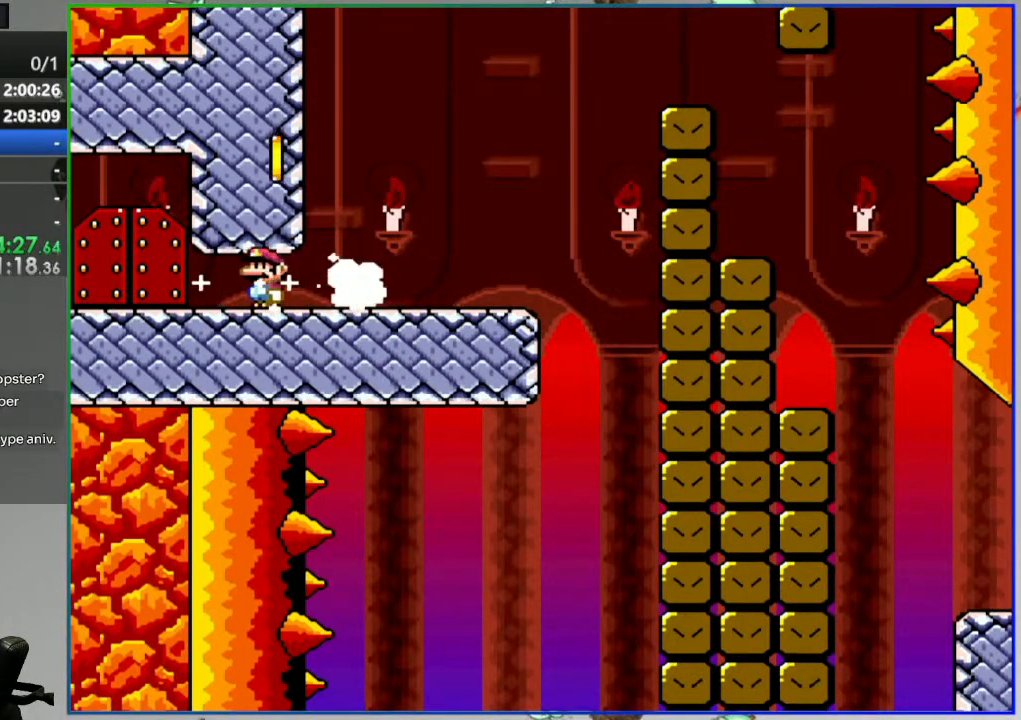
{"dt_ms": 1000, "buttons": [], "events": [[50, "DPAD_LEFT", "down"], [317, "DPAD_LEFT", "up"], [317, "Y", "up"], [400, "DPAD_UP", "down"], [550, "DPAD_UP", "up"]]}
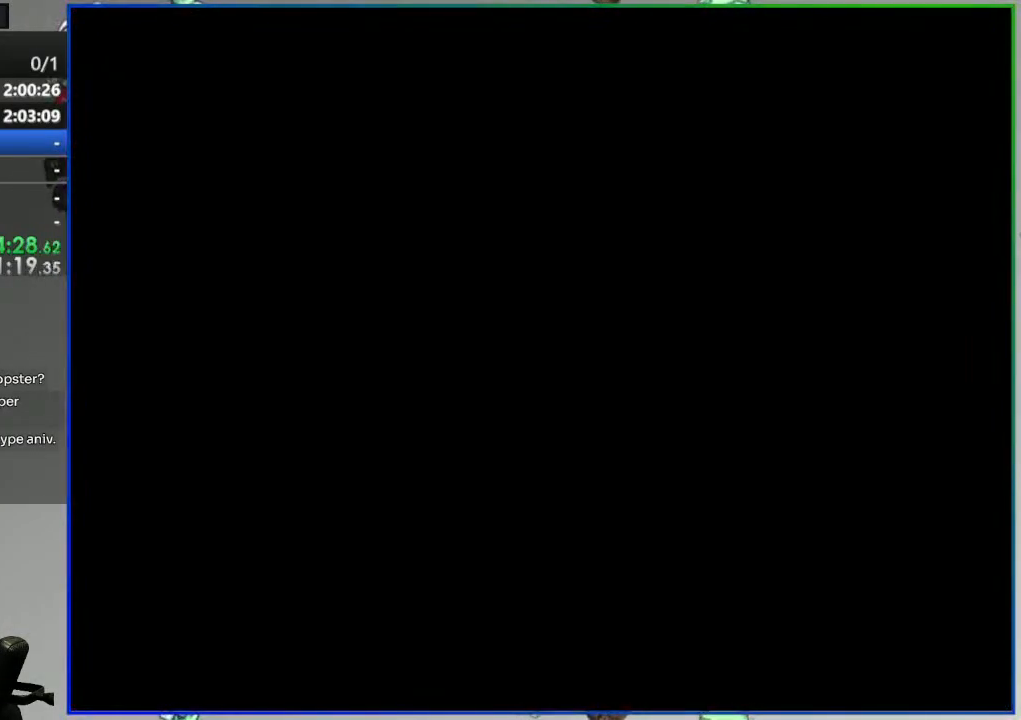
{"dt_ms": 500, "buttons": [], "events": []}
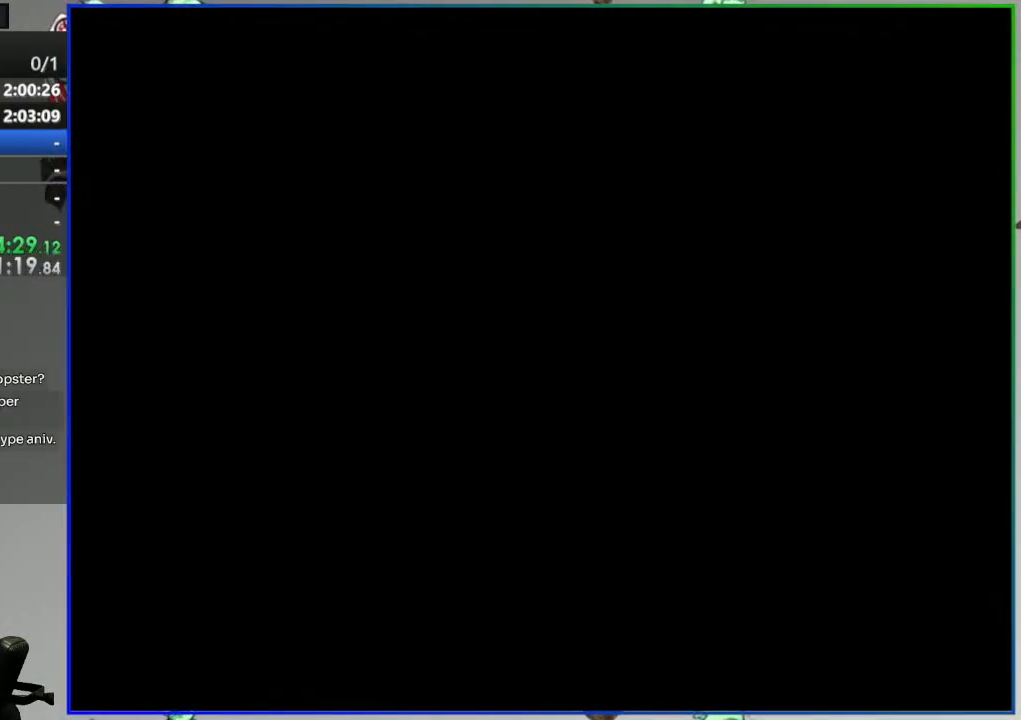
{"dt_ms": 500, "buttons": [], "events": []}
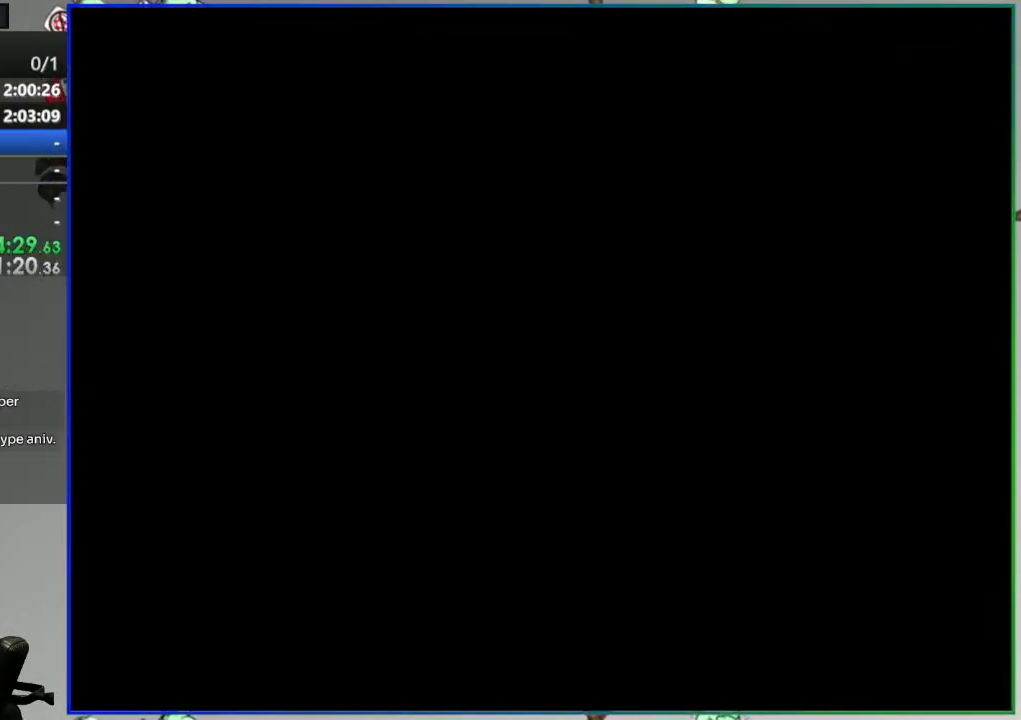
{"dt_ms": 500, "buttons": ["Y"], "events": [[383, "Y", "down"]]}
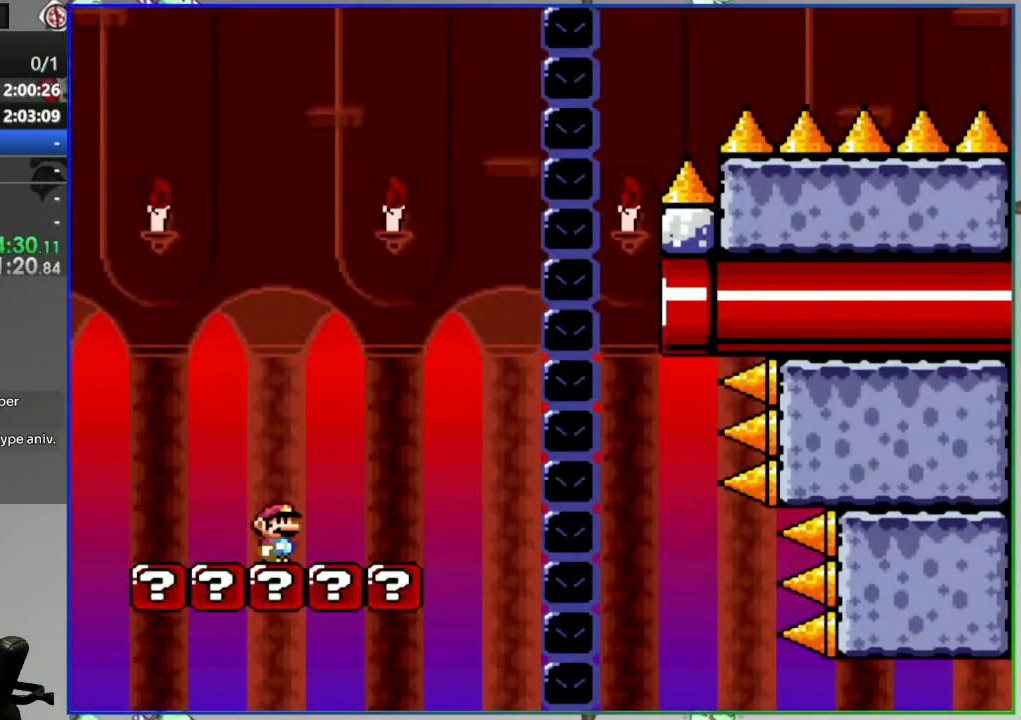
{"dt_ms": 500, "buttons": ["Y"], "events": []}
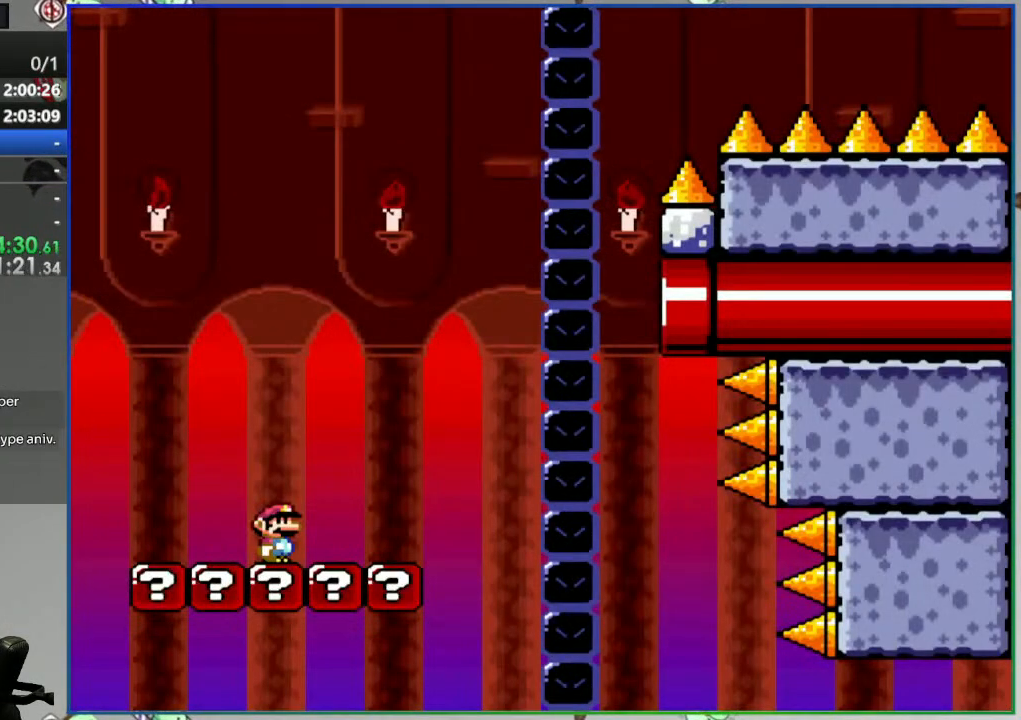
{"dt_ms": 500, "buttons": ["Y"], "events": []}
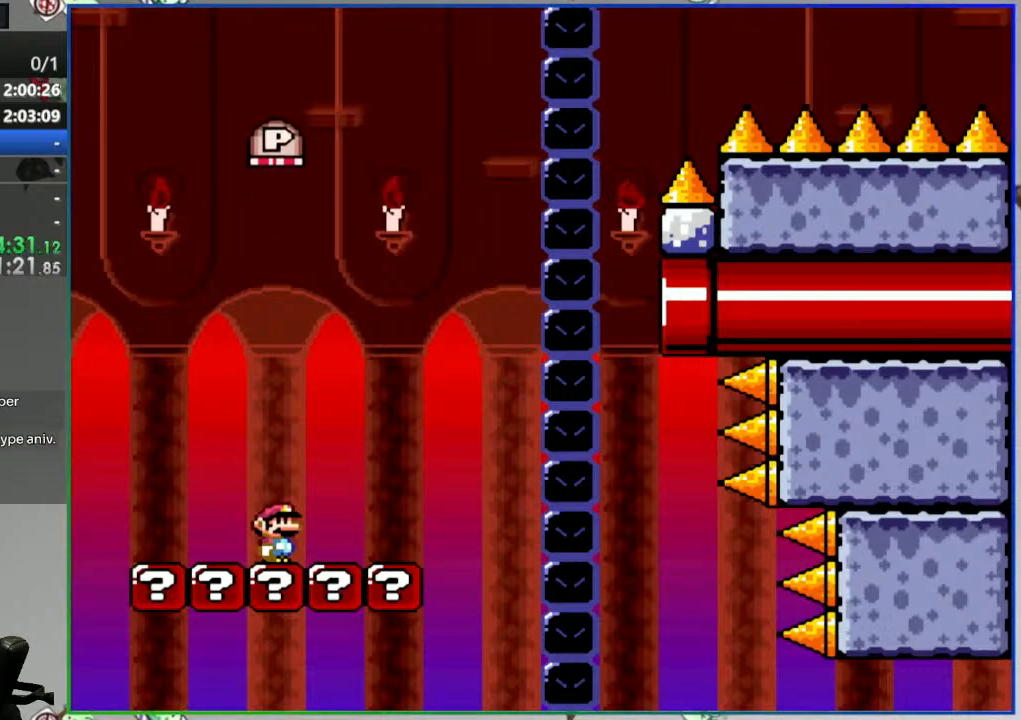
{"dt_ms": 500, "buttons": ["Y"], "events": []}
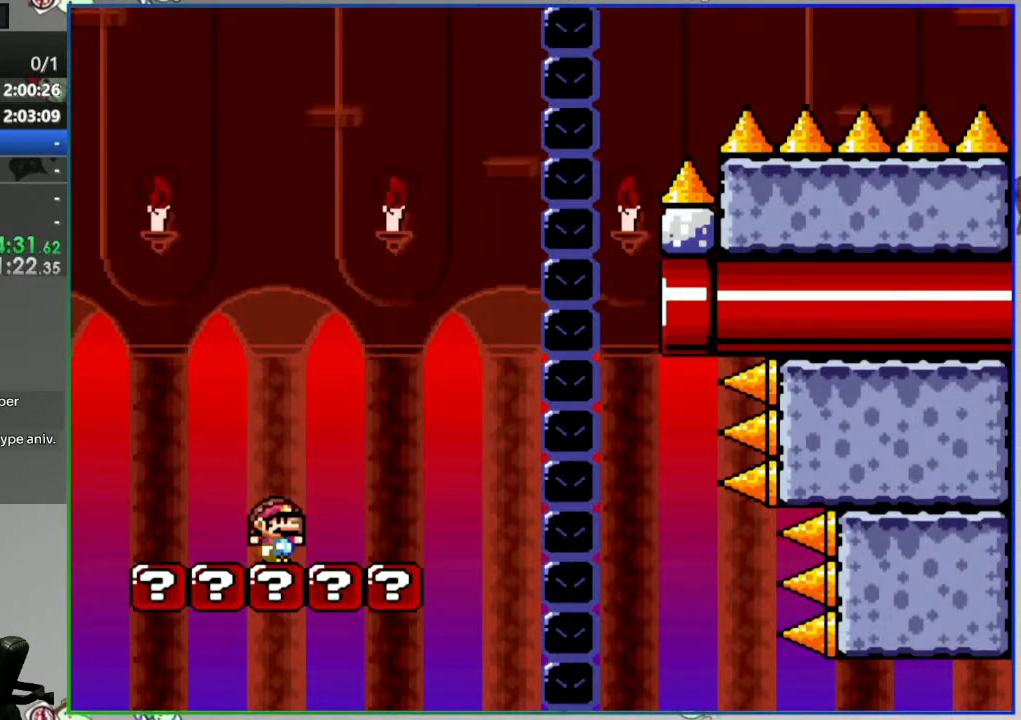
{"dt_ms": 500, "buttons": ["Y"], "events": []}
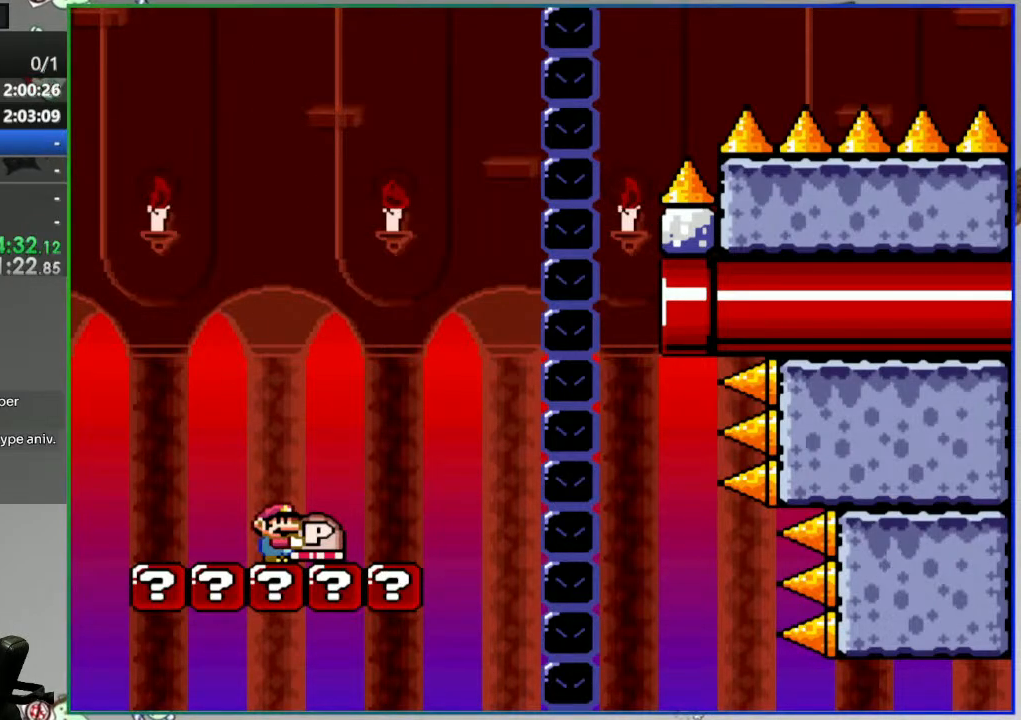
{"dt_ms": 500, "buttons": ["Y"], "events": []}
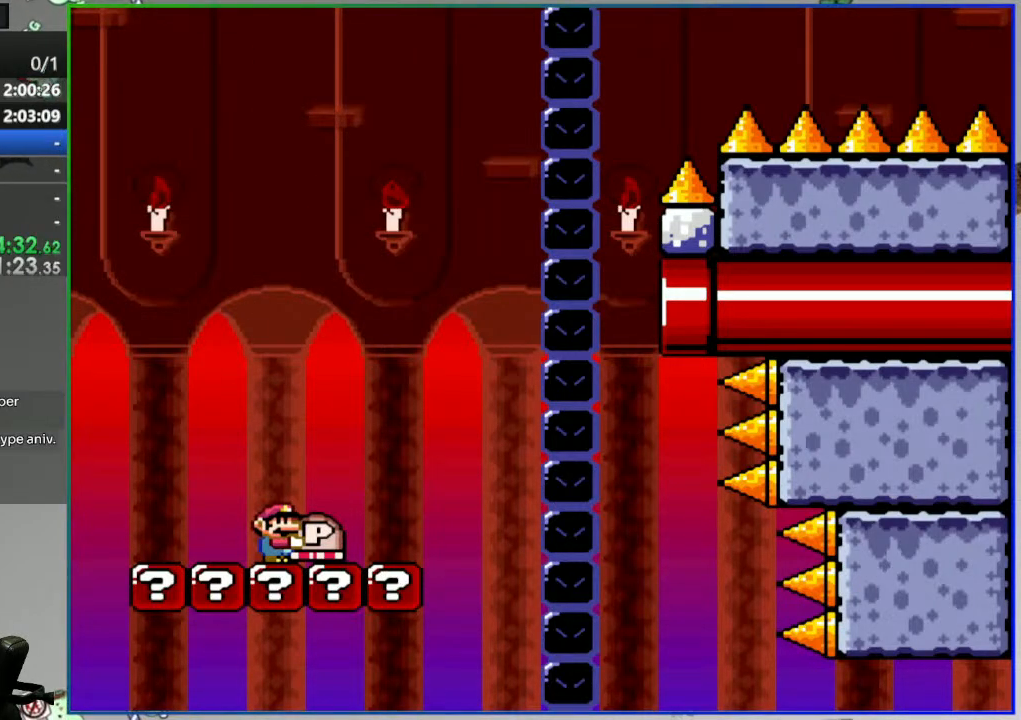
{"dt_ms": 500, "buttons": ["Y"], "events": []}
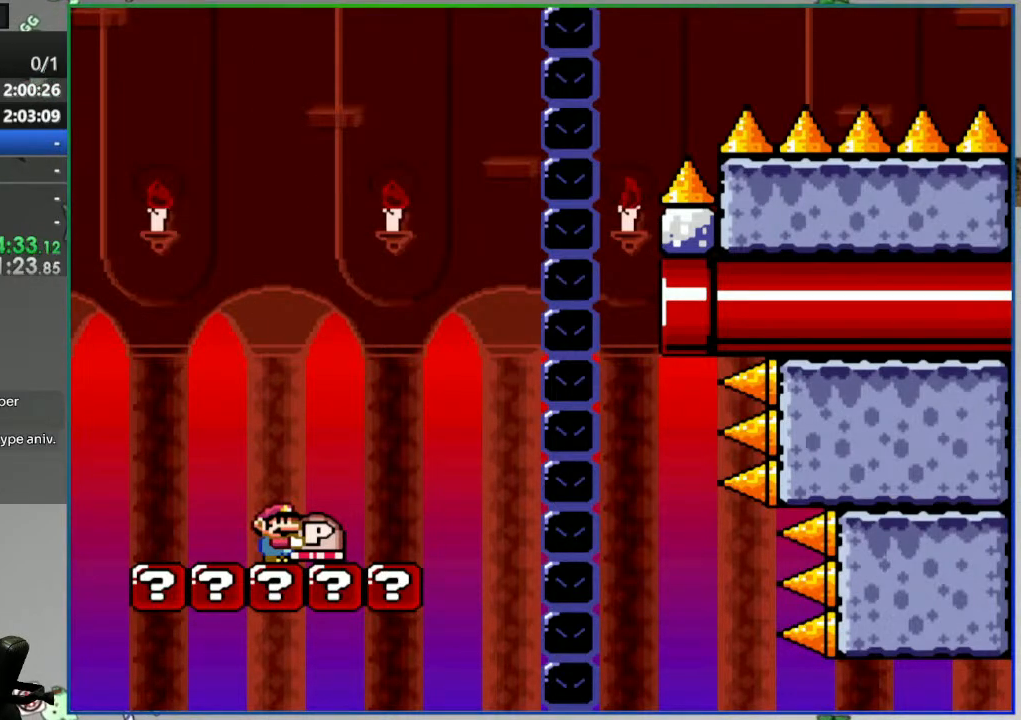
{"dt_ms": 500, "buttons": ["Y"], "events": []}
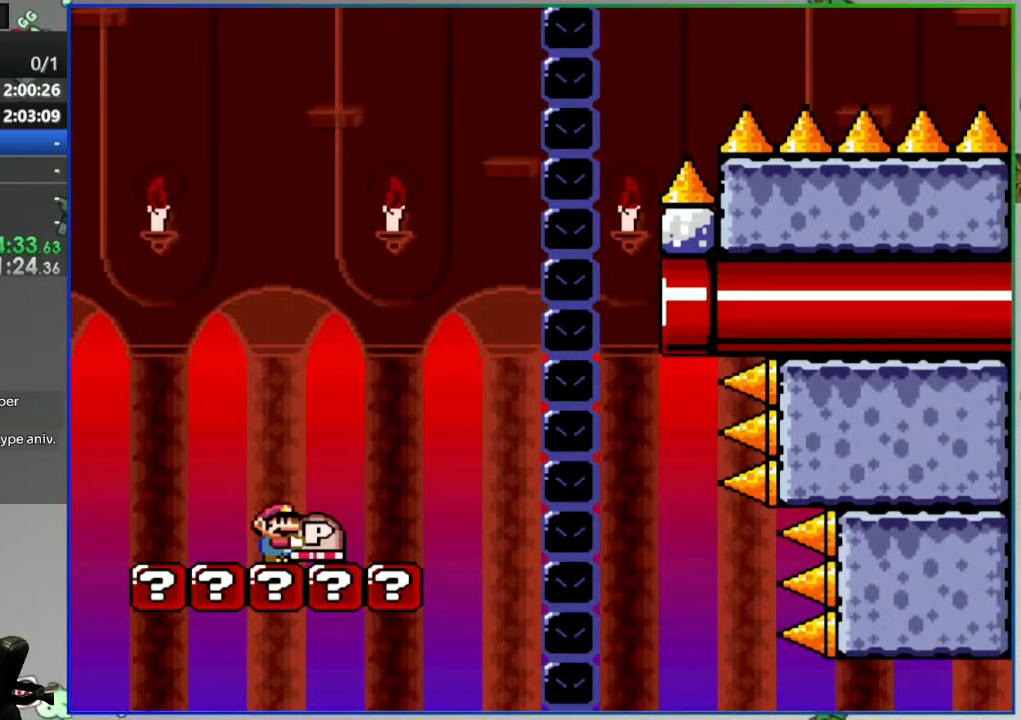
{"dt_ms": 500, "buttons": ["Y"], "events": []}
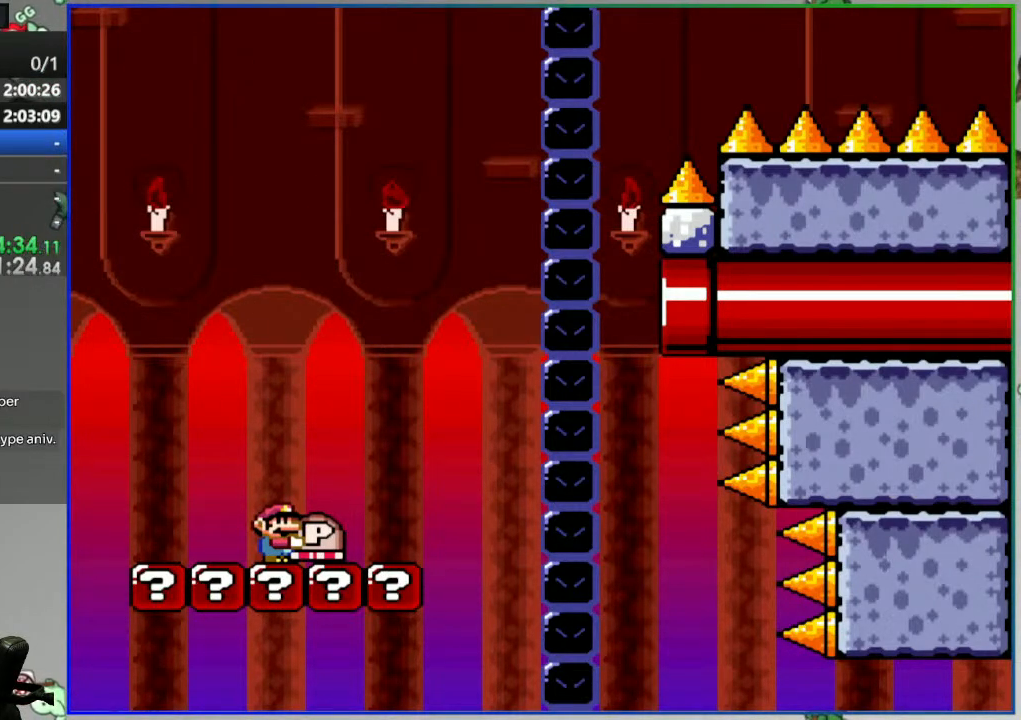
{"dt_ms": 500, "buttons": ["Y"], "events": []}
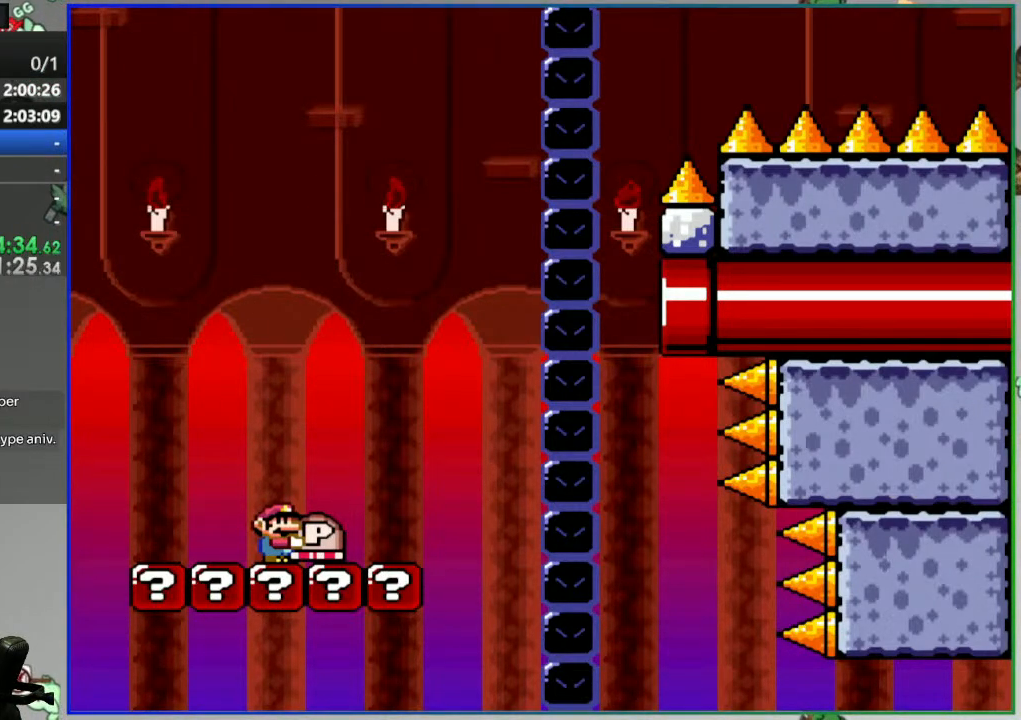
{"dt_ms": 500, "buttons": ["Y"], "events": []}
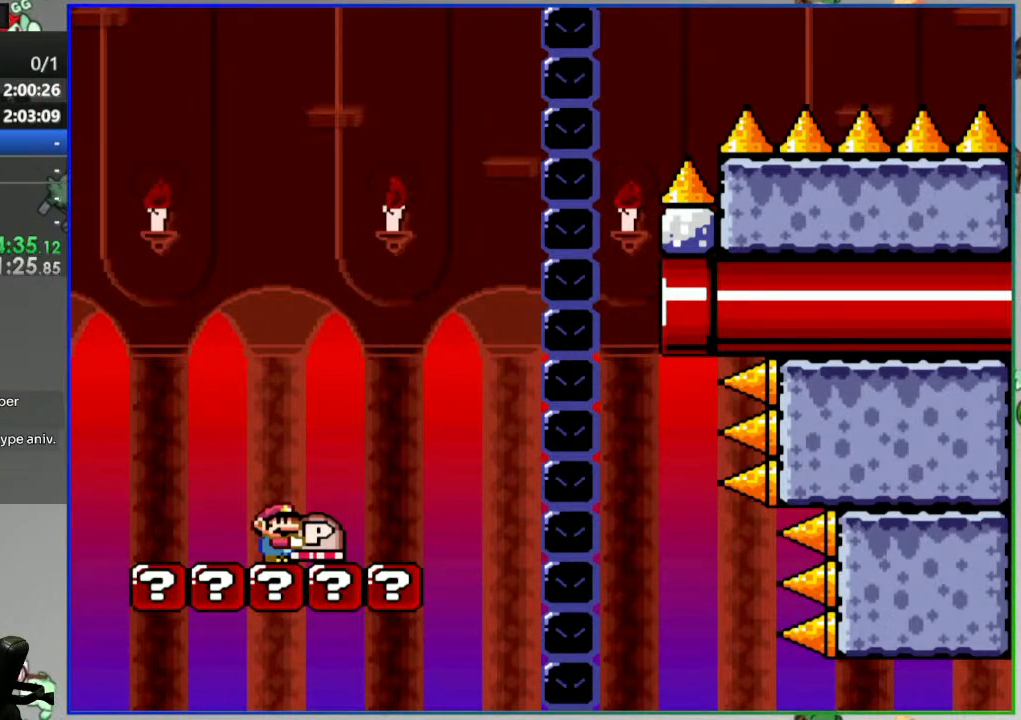
{"dt_ms": 500, "buttons": ["Y"], "events": []}
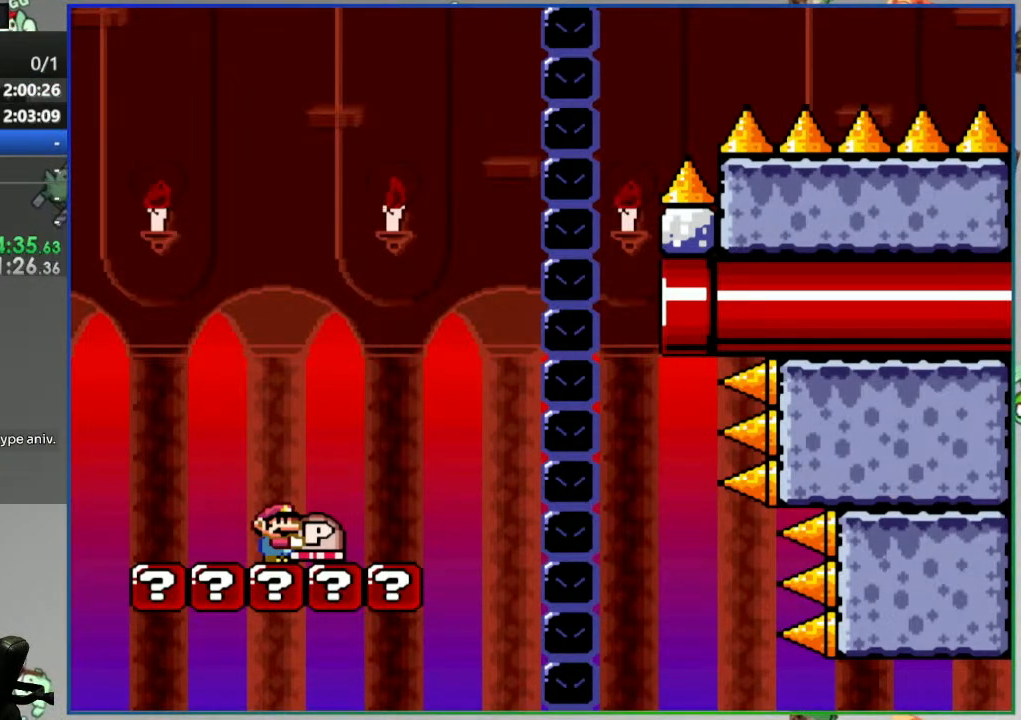
{"dt_ms": 500, "buttons": ["Y"], "events": []}
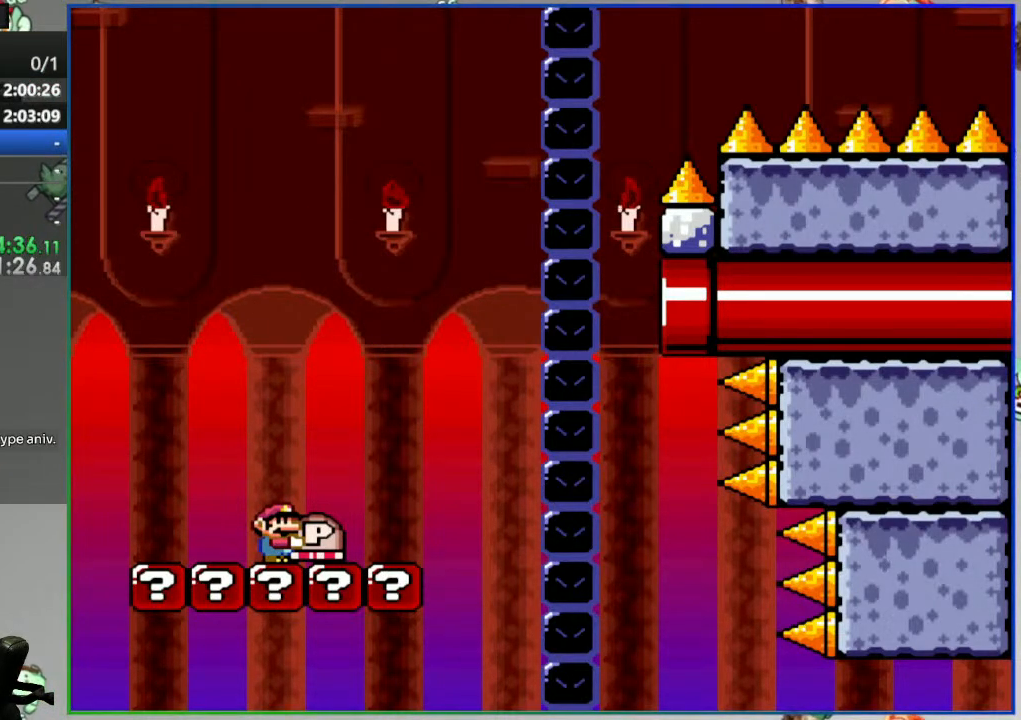
{"dt_ms": 500, "buttons": [], "events": [[150, "DPAD_UP", "down"], [267, "Y", "up"], [367, "DPAD_UP", "up"]]}
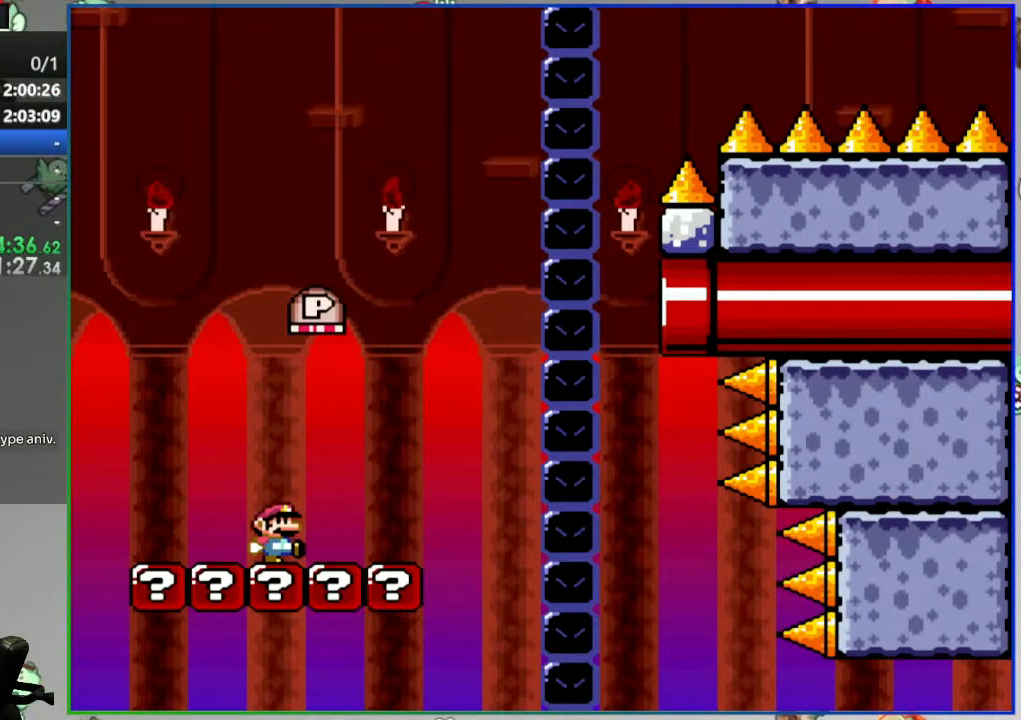
{"dt_ms": 500, "buttons": [], "events": [[150, "DPAD_RIGHT", "down"], [317, "DPAD_RIGHT", "up"]]}